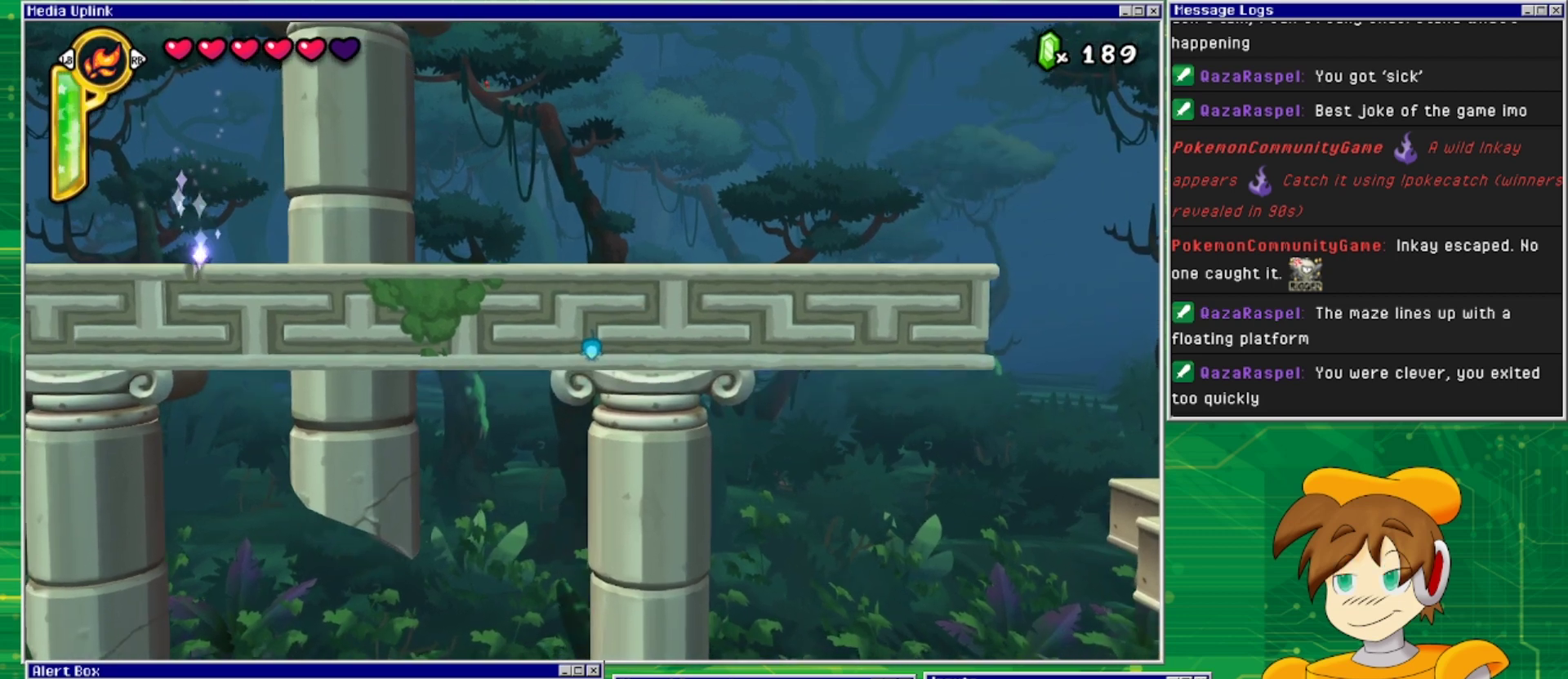
Gameplay with a controller (PlayStation layout); each line is a JSON object with the inputs held at the frame after it. "events" lists button and stick changes between this image and that frame as [ms after this image, input, new state], when the widget could be followed in between. Not read: L2 L3 R1 R2 R3 left_stick right_stick.
{"buttons": [], "events": []}
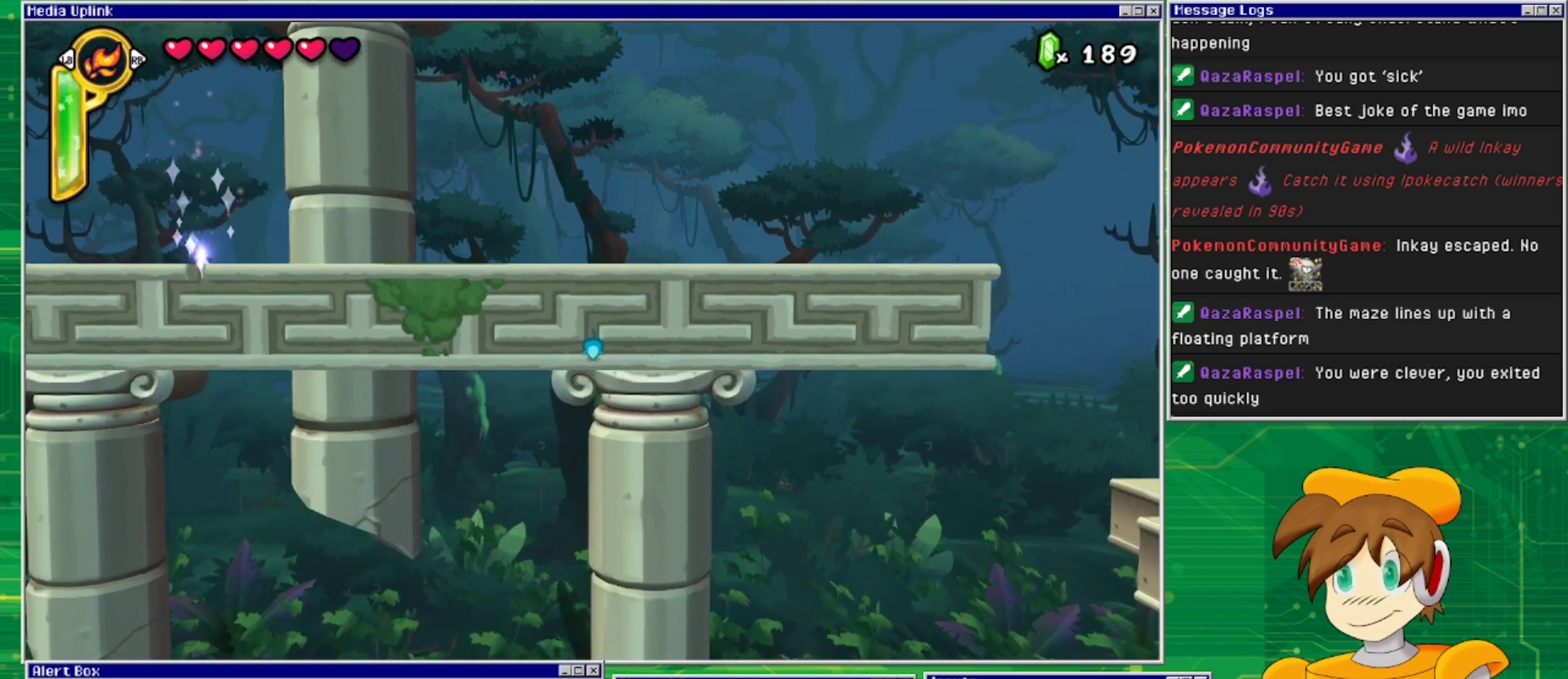
{"buttons": [], "events": []}
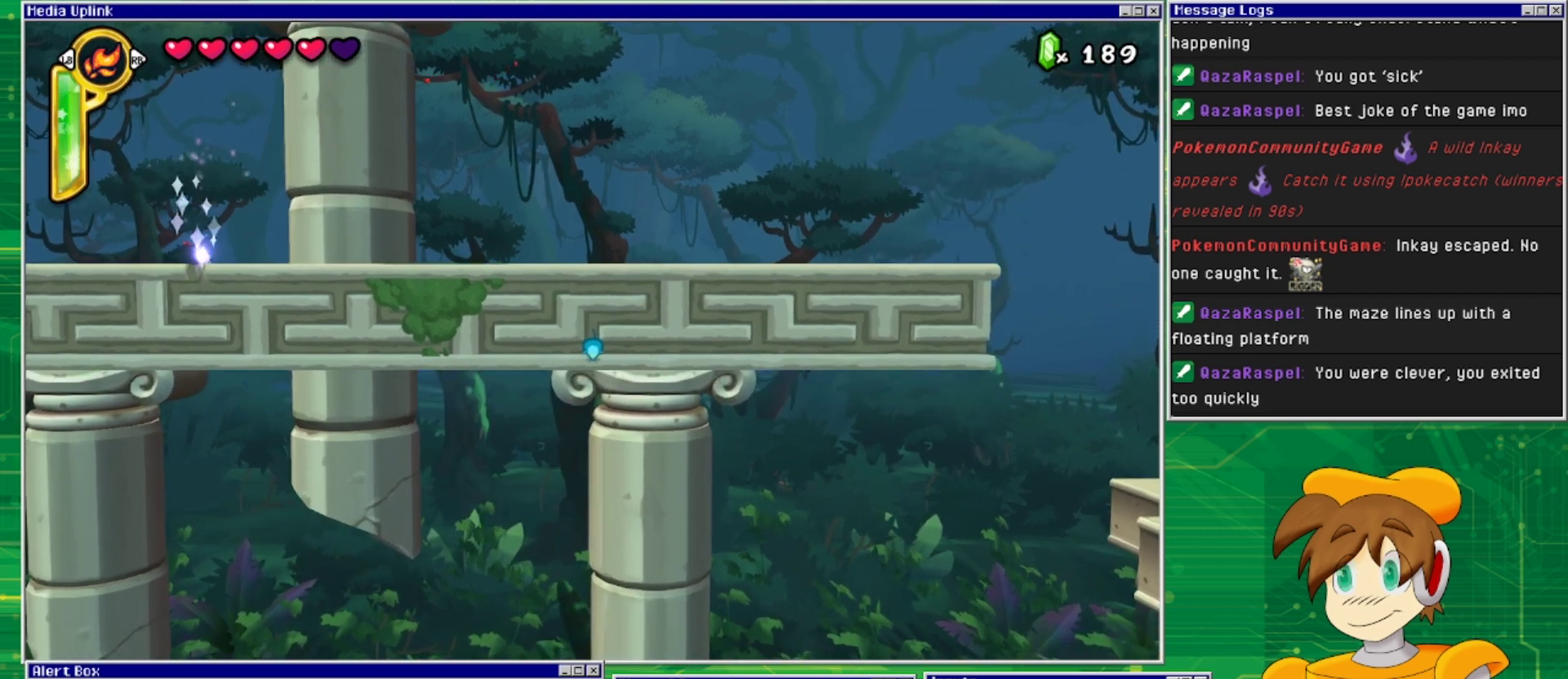
{"buttons": [], "events": []}
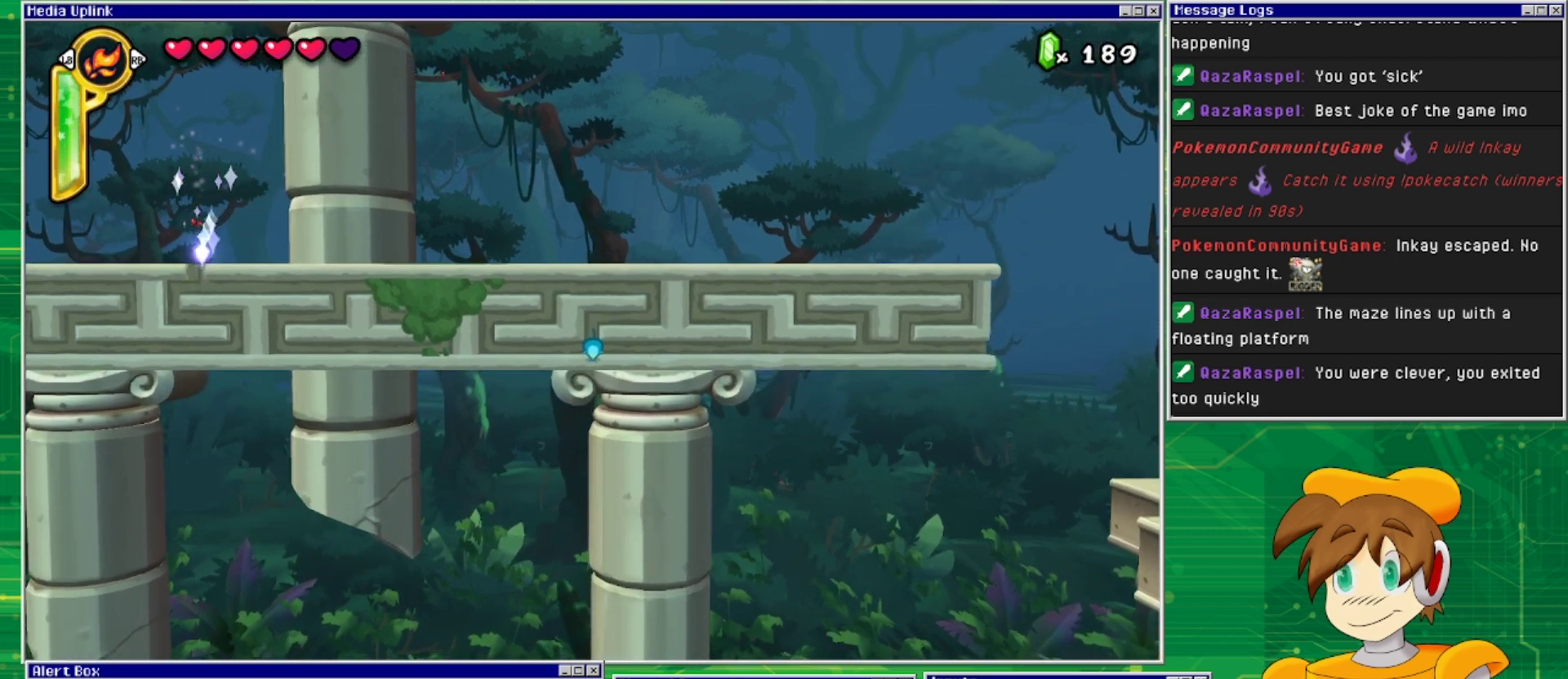
{"buttons": [], "events": []}
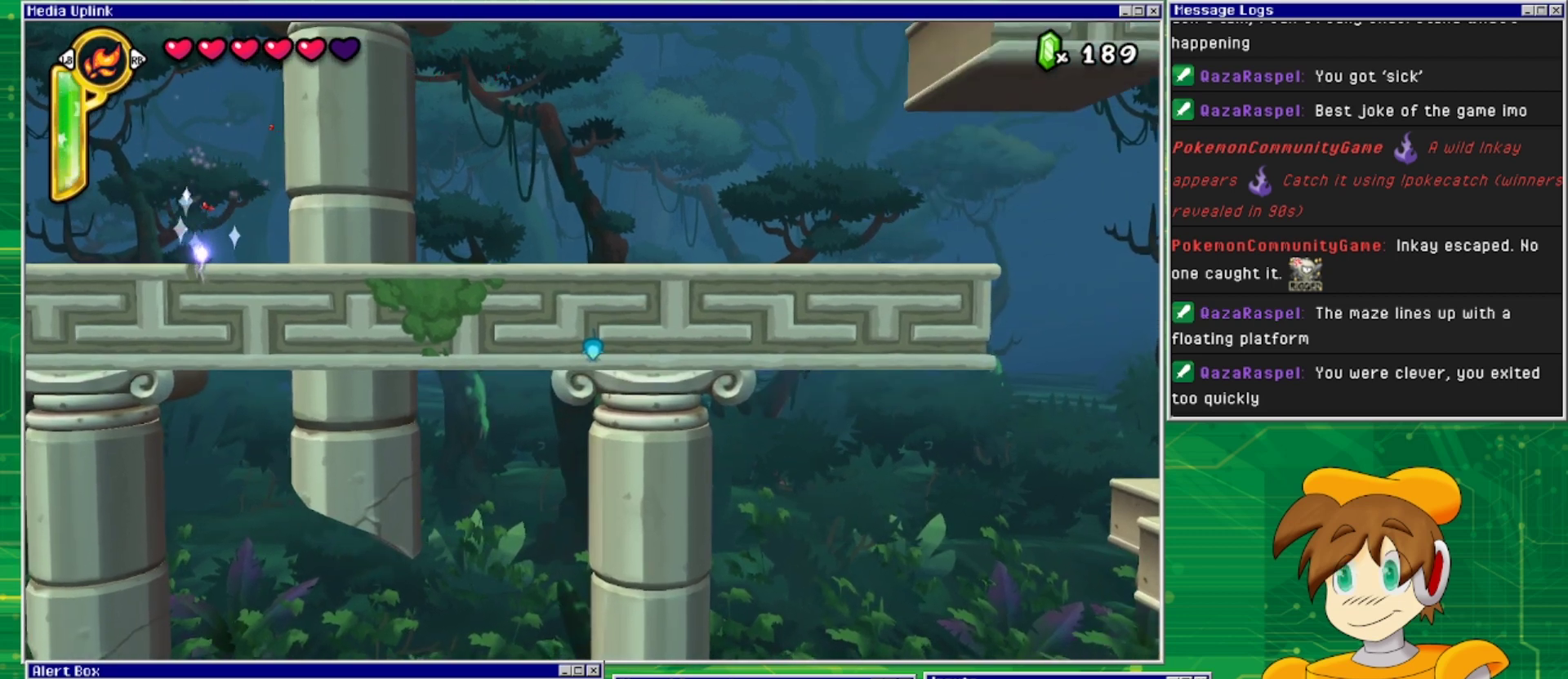
{"buttons": [], "events": []}
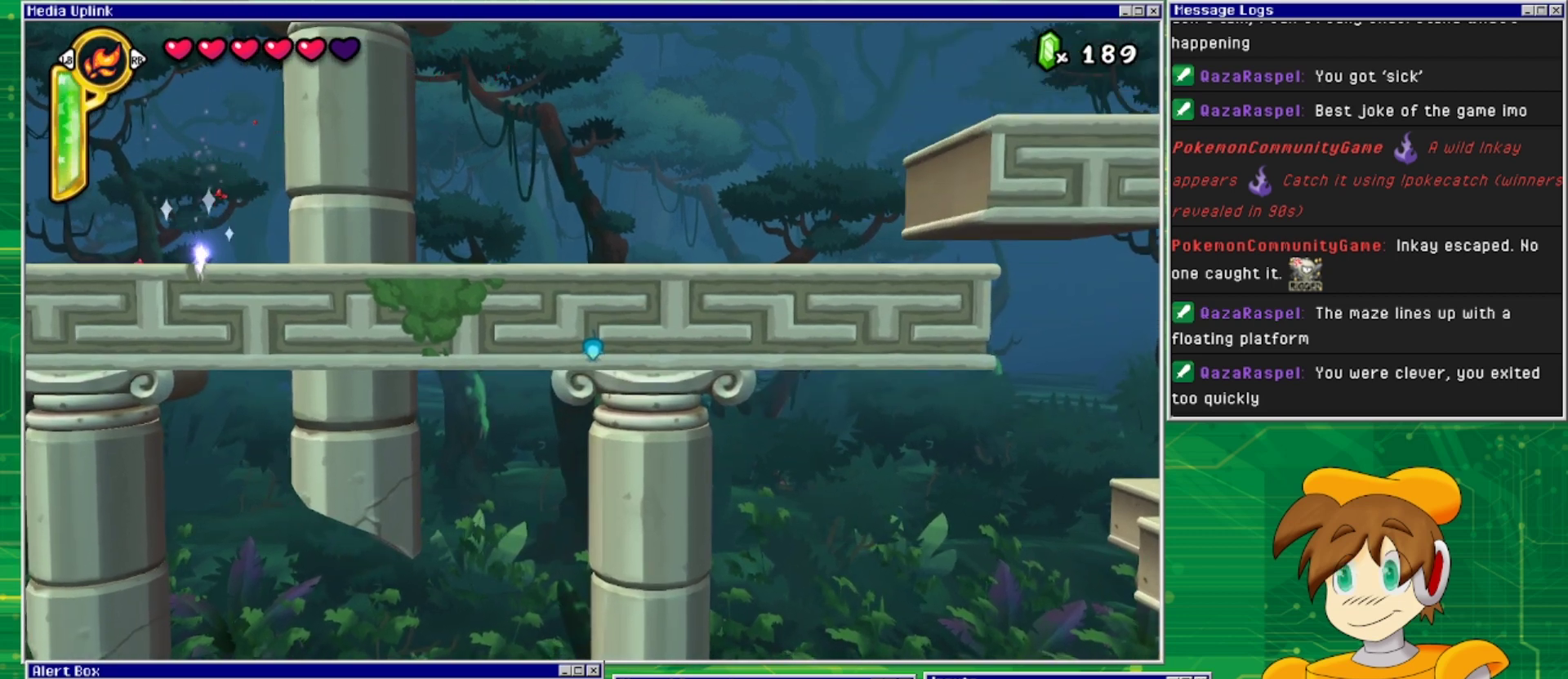
{"buttons": [], "events": [[200, "DPAD_RIGHT", "down"], [367, "DPAD_RIGHT", "up"]]}
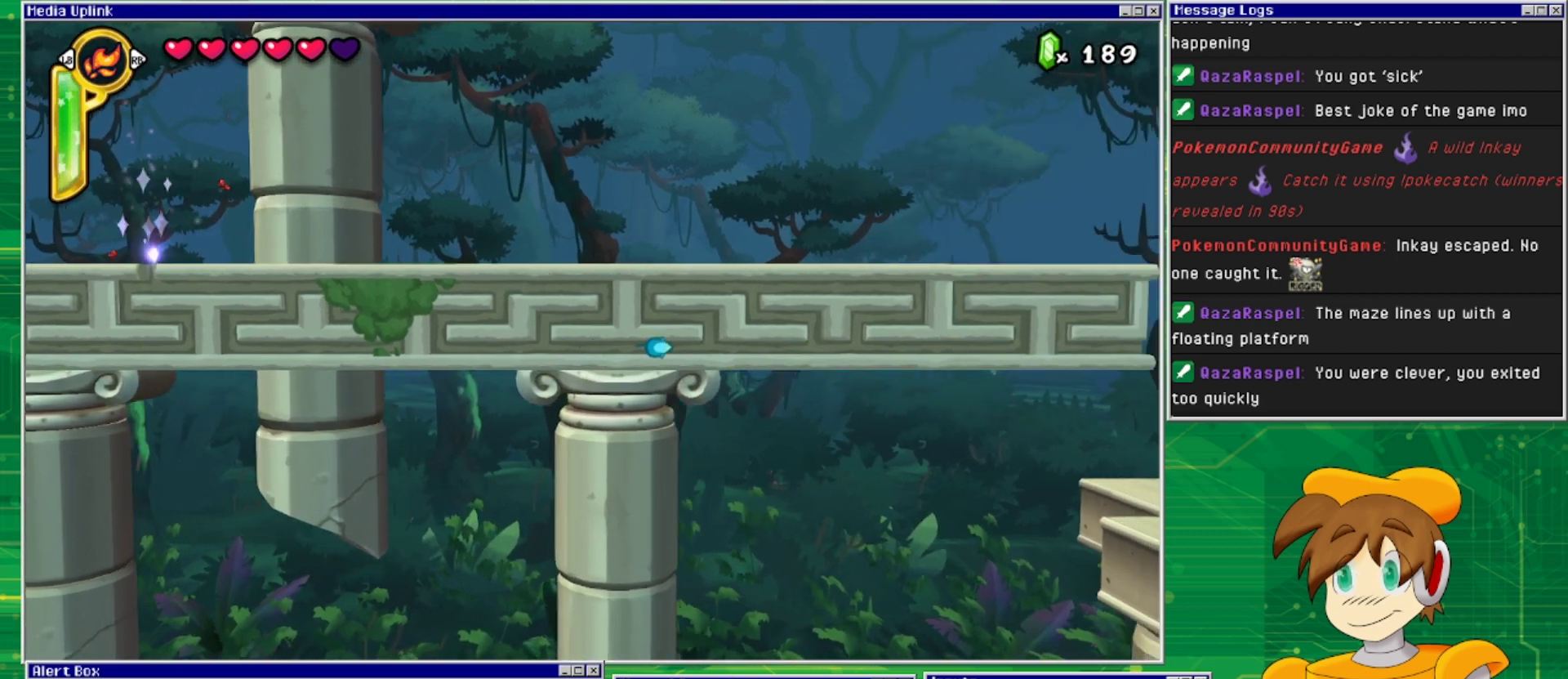
{"buttons": [], "events": []}
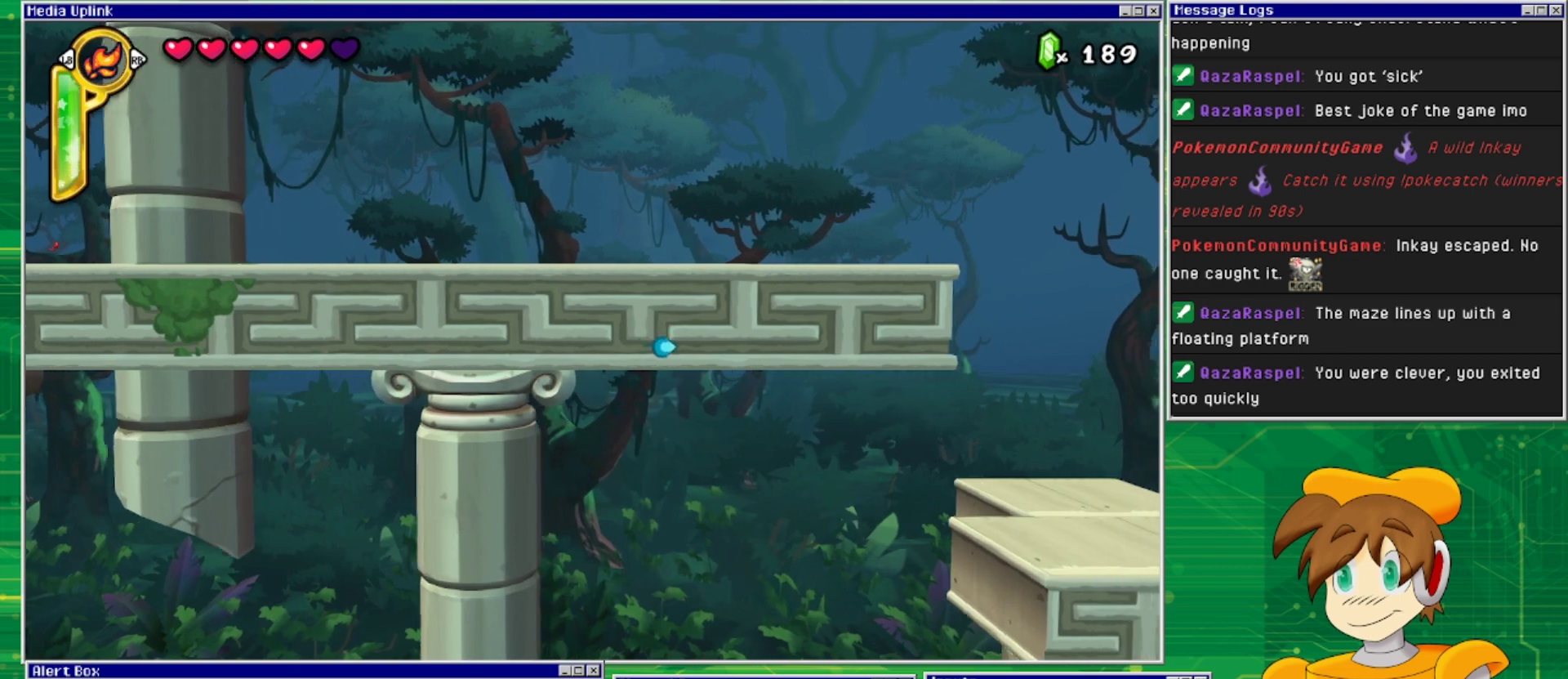
{"buttons": [], "events": []}
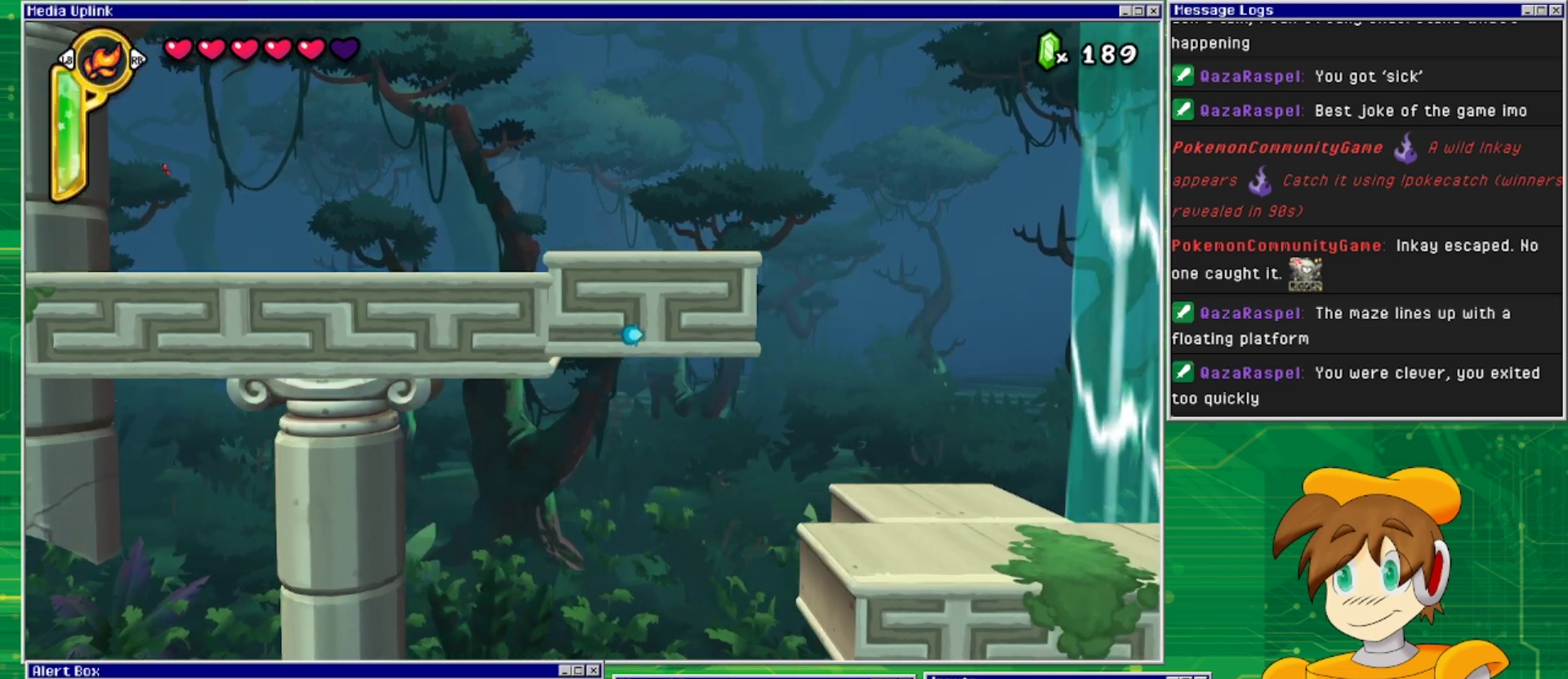
{"buttons": [], "events": [[200, "DPAD_UP", "down"], [367, "DPAD_UP", "up"]]}
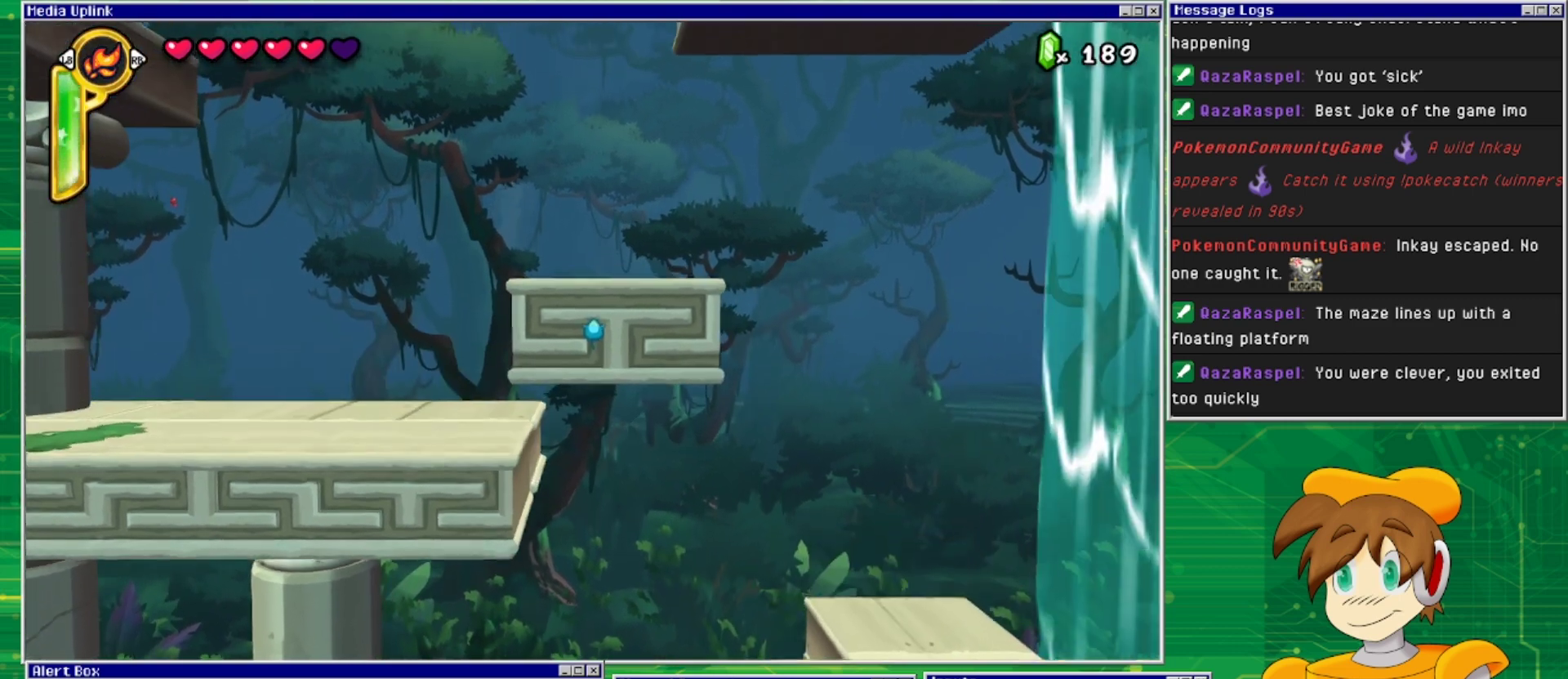
{"buttons": [], "events": [[267, "DPAD_LEFT", "down"], [400, "DPAD_LEFT", "up"]]}
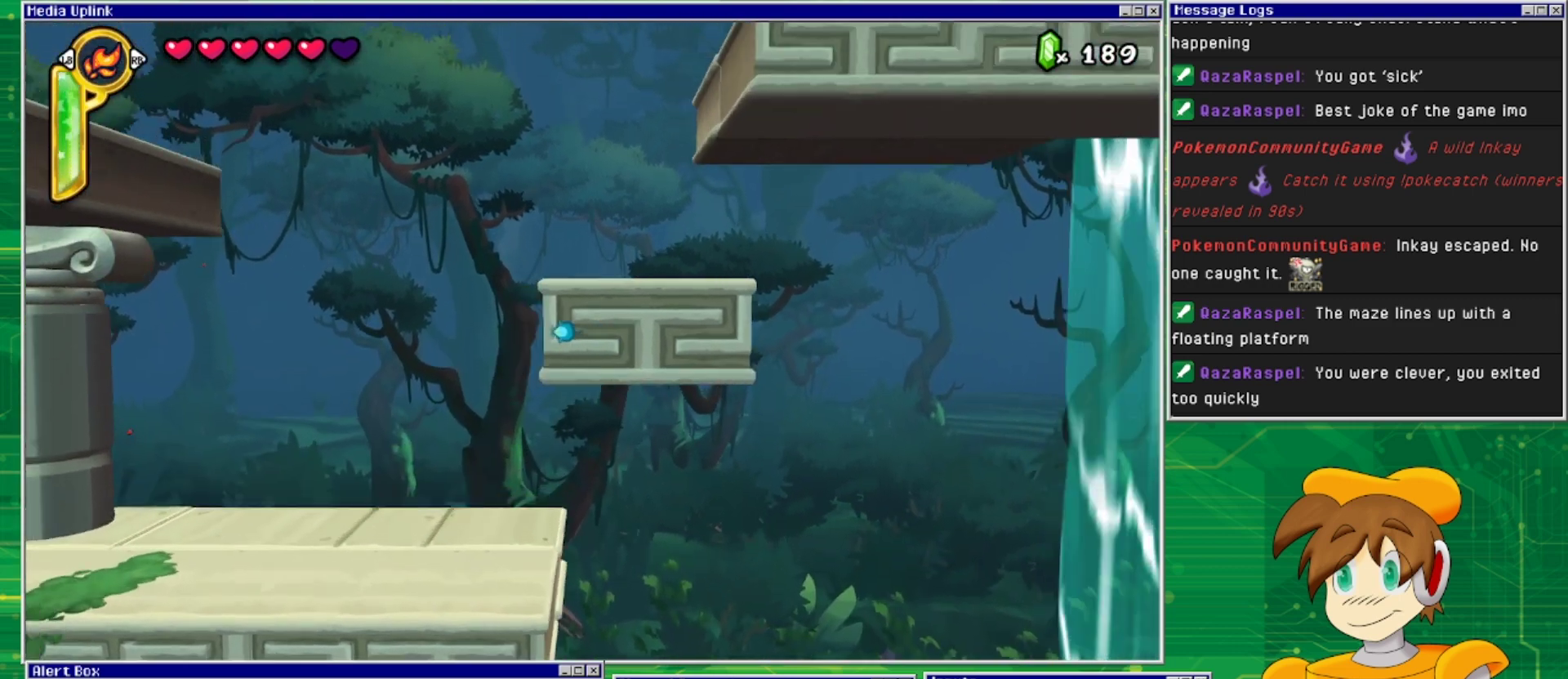
{"buttons": [], "events": [[33, "DPAD_UP", "down"], [167, "DPAD_UP", "up"], [233, "DPAD_RIGHT", "down"], [433, "DPAD_RIGHT", "up"]]}
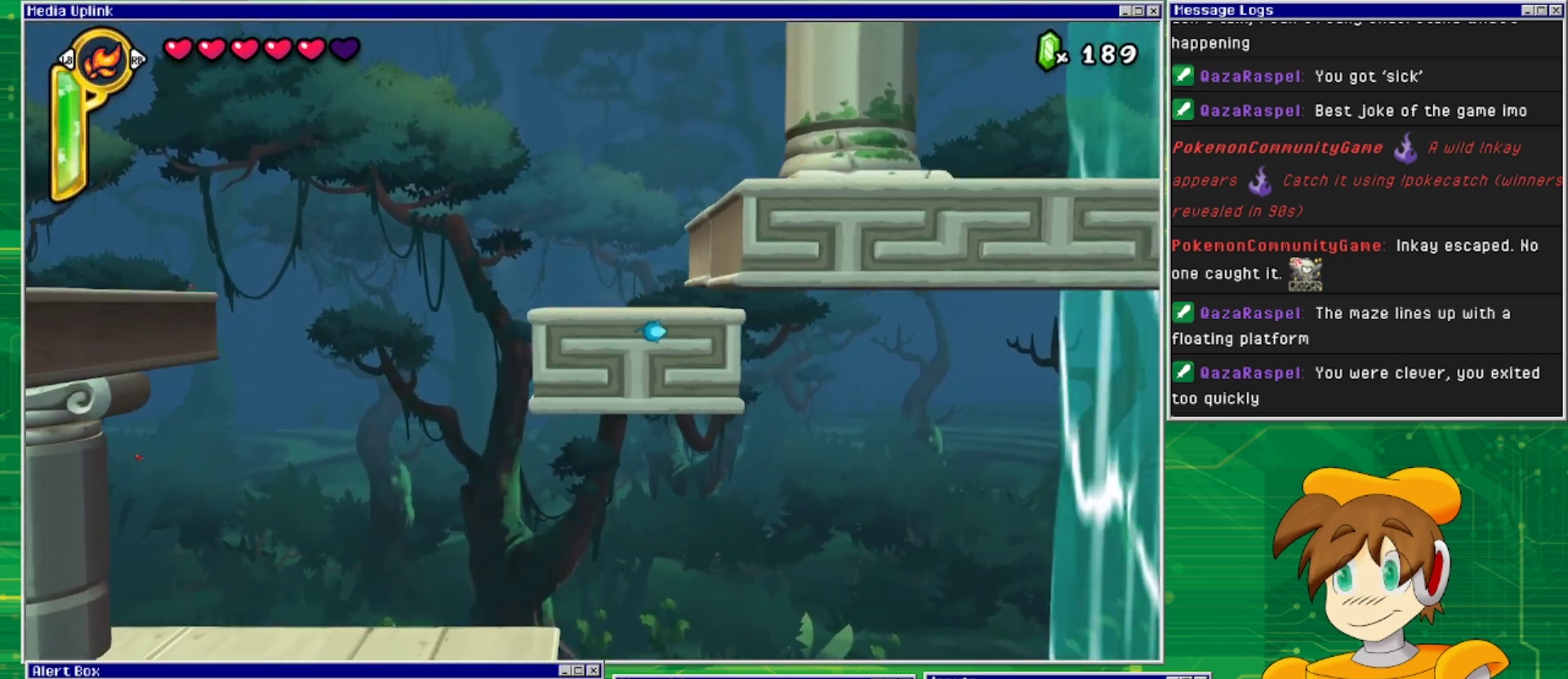
{"buttons": ["DPAD_LEFT"], "events": [[233, "DPAD_DOWN", "down"], [433, "DPAD_DOWN", "up"], [500, "DPAD_LEFT", "down"]]}
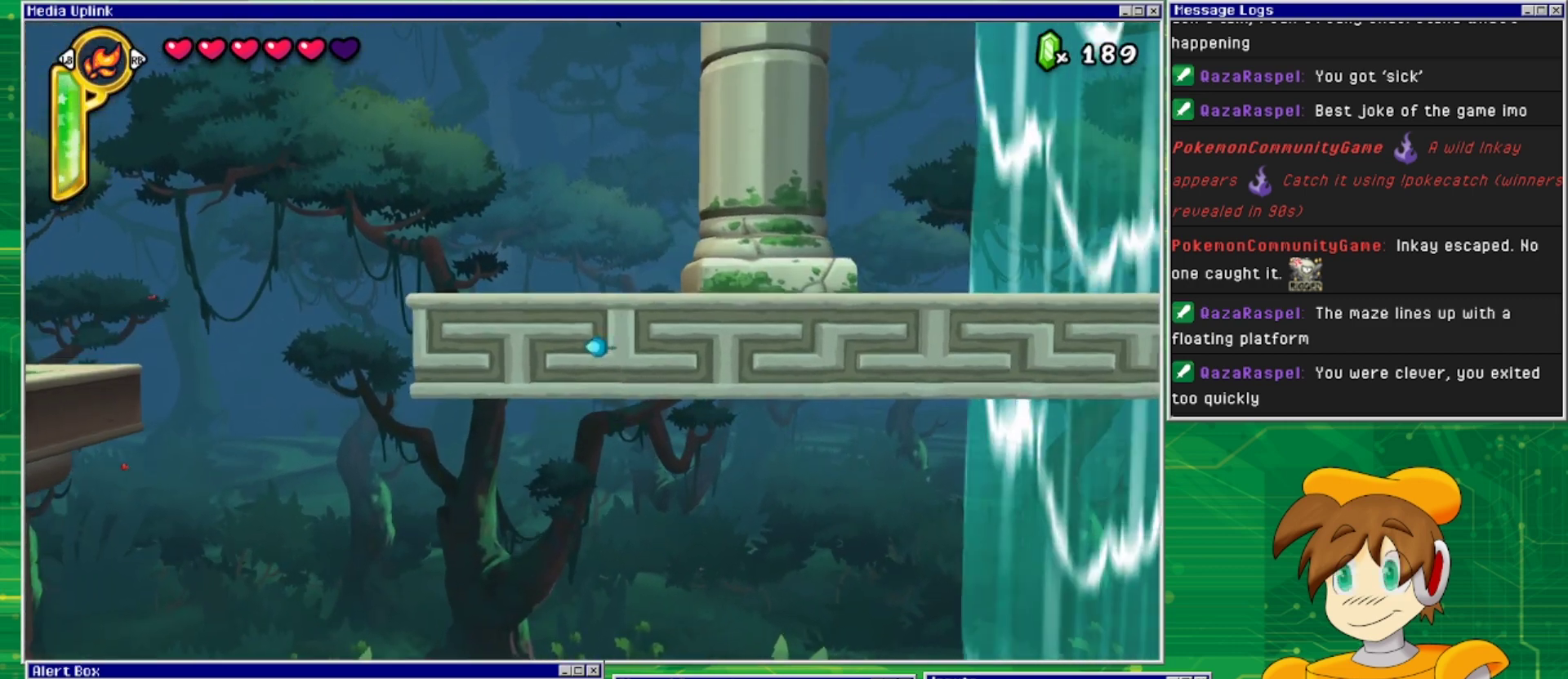
{"buttons": ["DPAD_RIGHT"], "events": [[133, "DPAD_LEFT", "up"], [233, "DPAD_DOWN", "down"], [367, "DPAD_DOWN", "up"], [467, "DPAD_RIGHT", "down"]]}
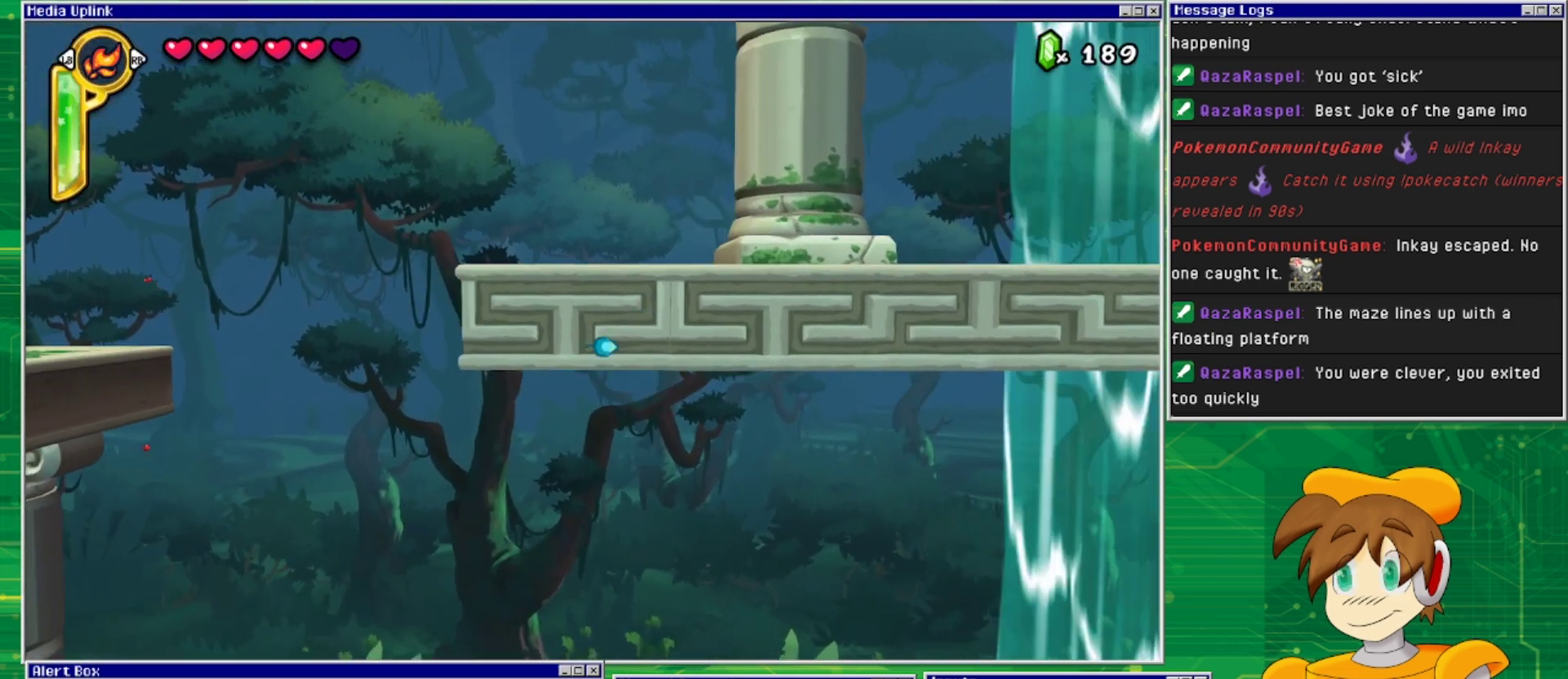
{"buttons": [], "events": [[133, "DPAD_RIGHT", "up"]]}
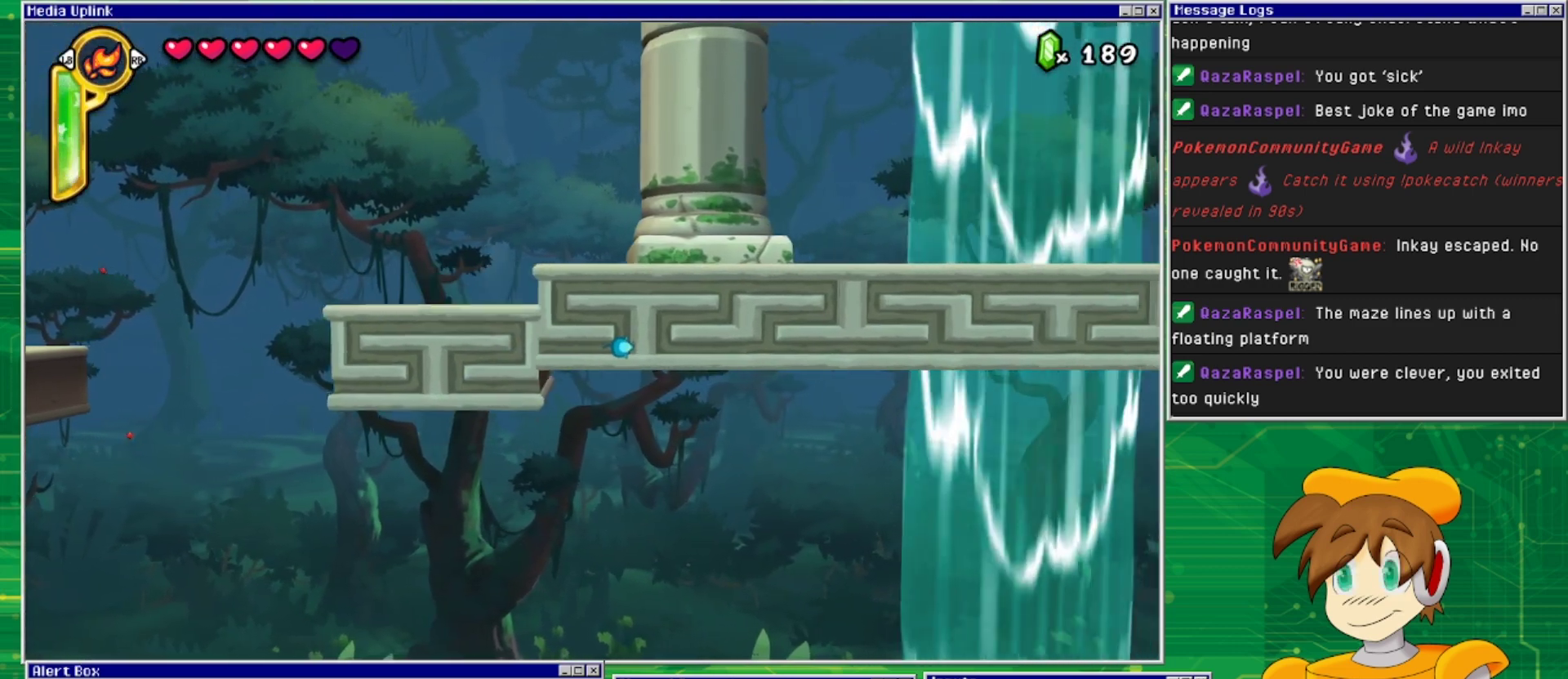
{"buttons": ["DPAD_LEFT"], "events": [[100, "DPAD_UP", "down"], [300, "DPAD_UP", "up"], [367, "DPAD_LEFT", "down"]]}
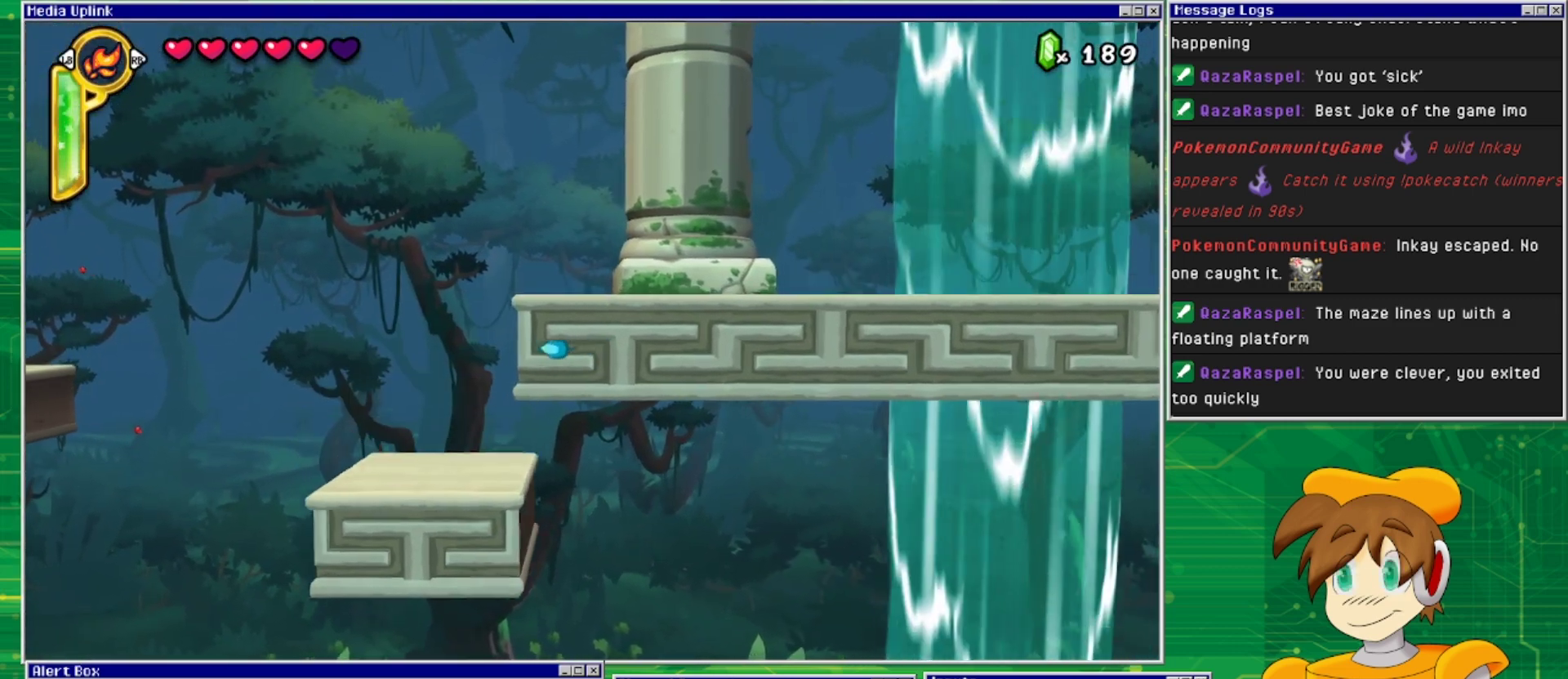
{"buttons": ["DPAD_RIGHT"], "events": [[33, "DPAD_LEFT", "up"], [133, "DPAD_UP", "down"], [267, "DPAD_UP", "up"], [333, "DPAD_RIGHT", "down"]]}
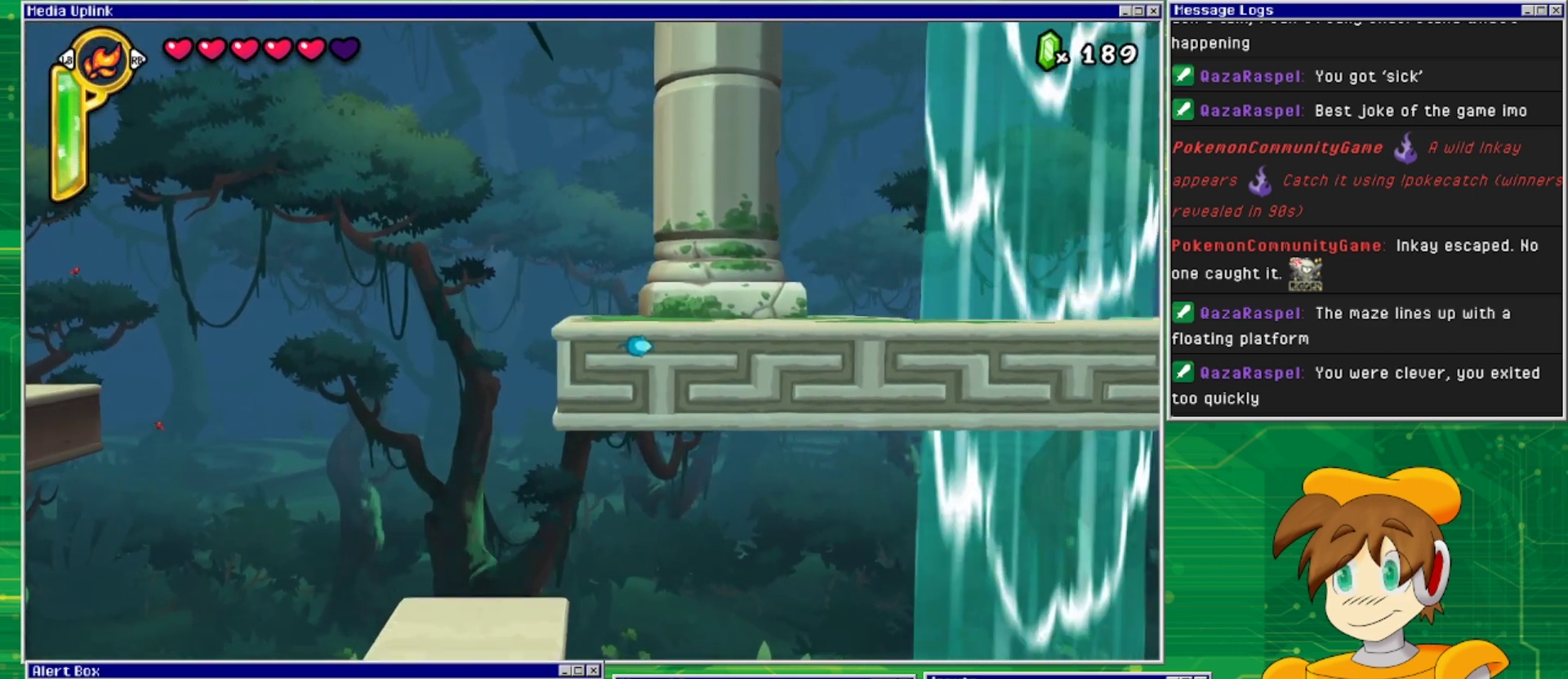
{"buttons": [], "events": [[67, "DPAD_RIGHT", "up"]]}
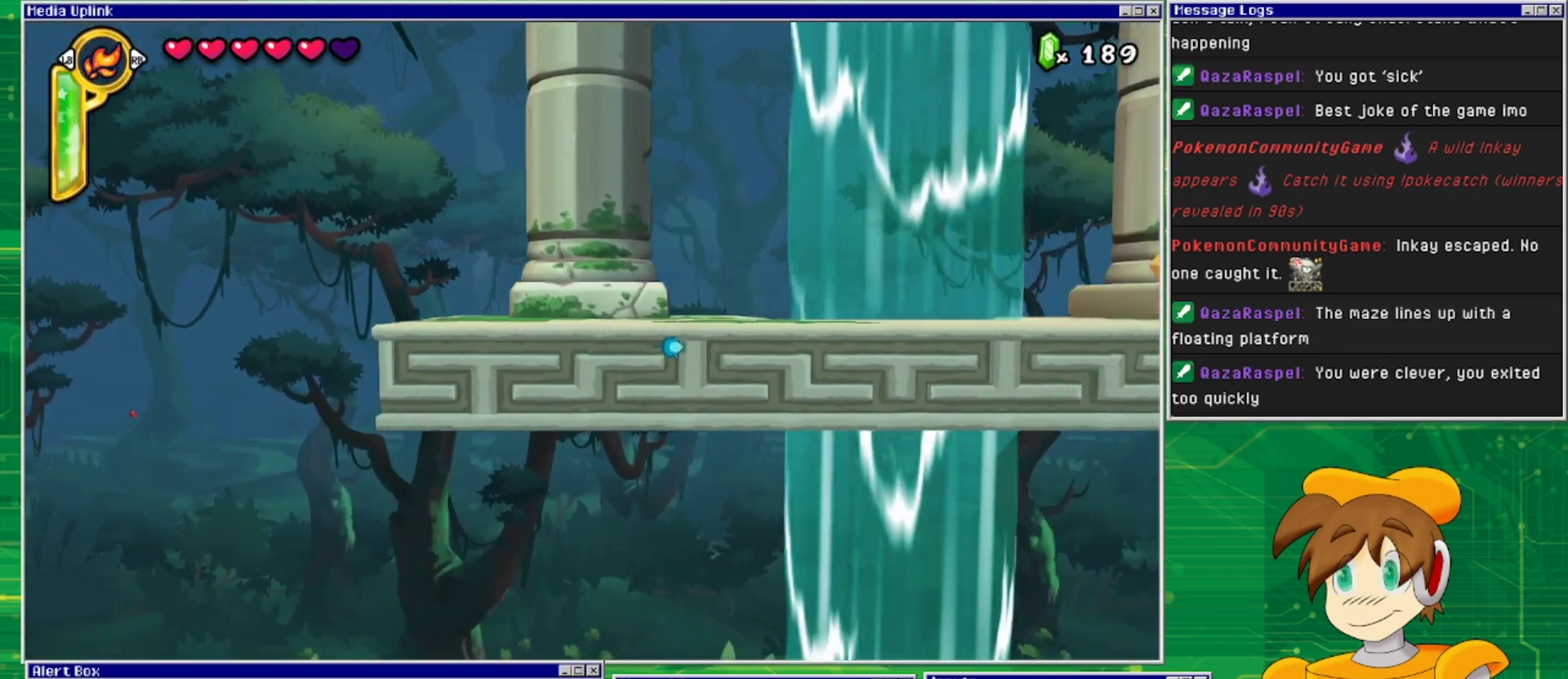
{"buttons": ["DPAD_LEFT"], "events": [[133, "DPAD_DOWN", "down"], [300, "DPAD_DOWN", "up"], [367, "DPAD_LEFT", "down"]]}
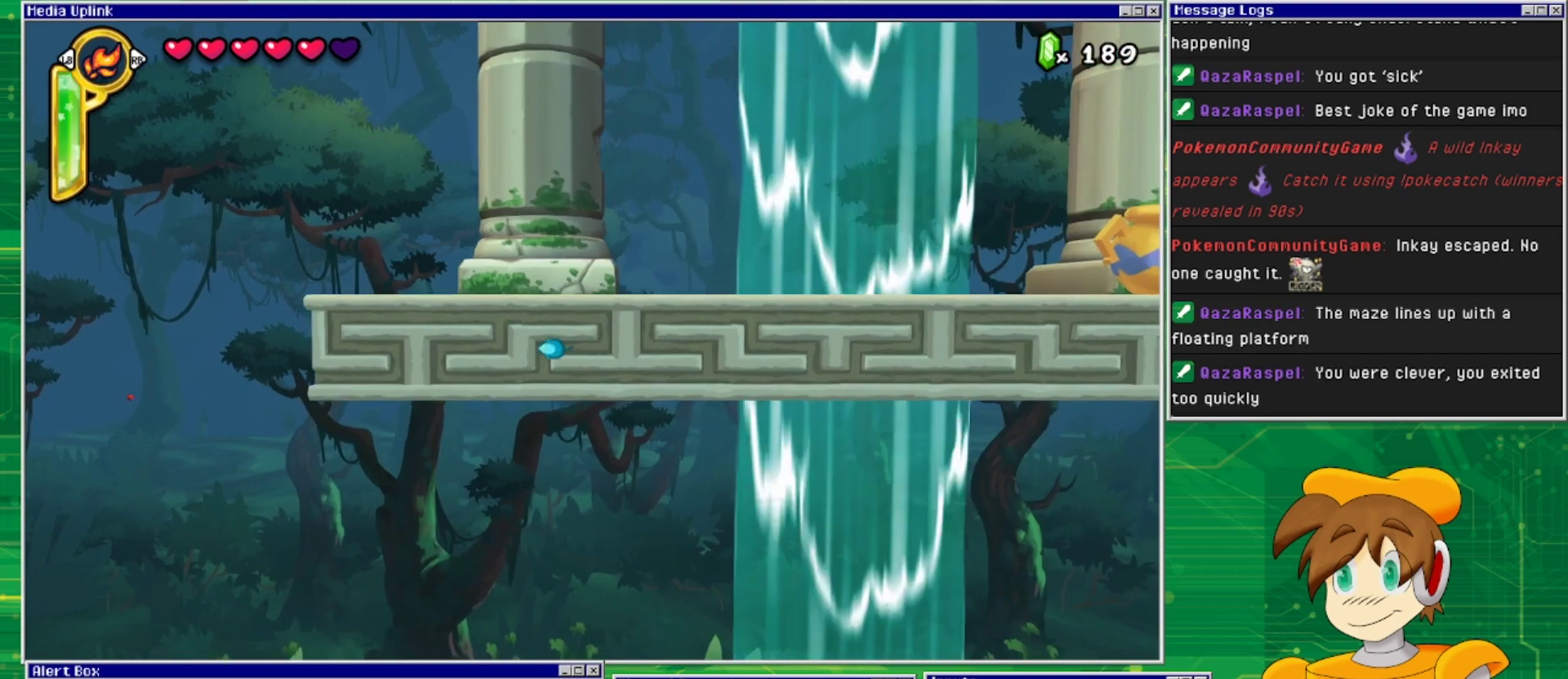
{"buttons": ["DPAD_RIGHT"], "events": [[33, "DPAD_LEFT", "up"], [133, "DPAD_DOWN", "down"], [300, "DPAD_DOWN", "up"], [367, "DPAD_RIGHT", "down"]]}
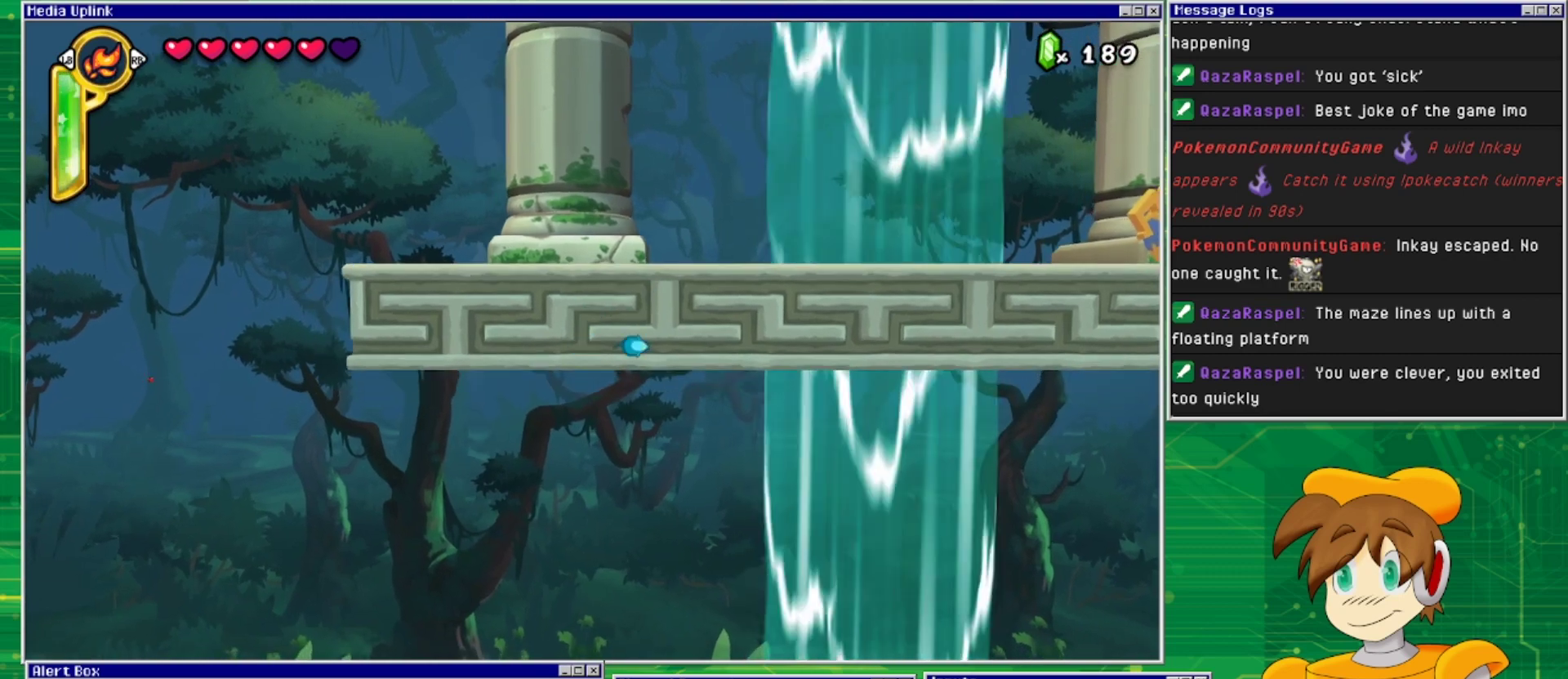
{"buttons": [], "events": [[33, "DPAD_RIGHT", "up"]]}
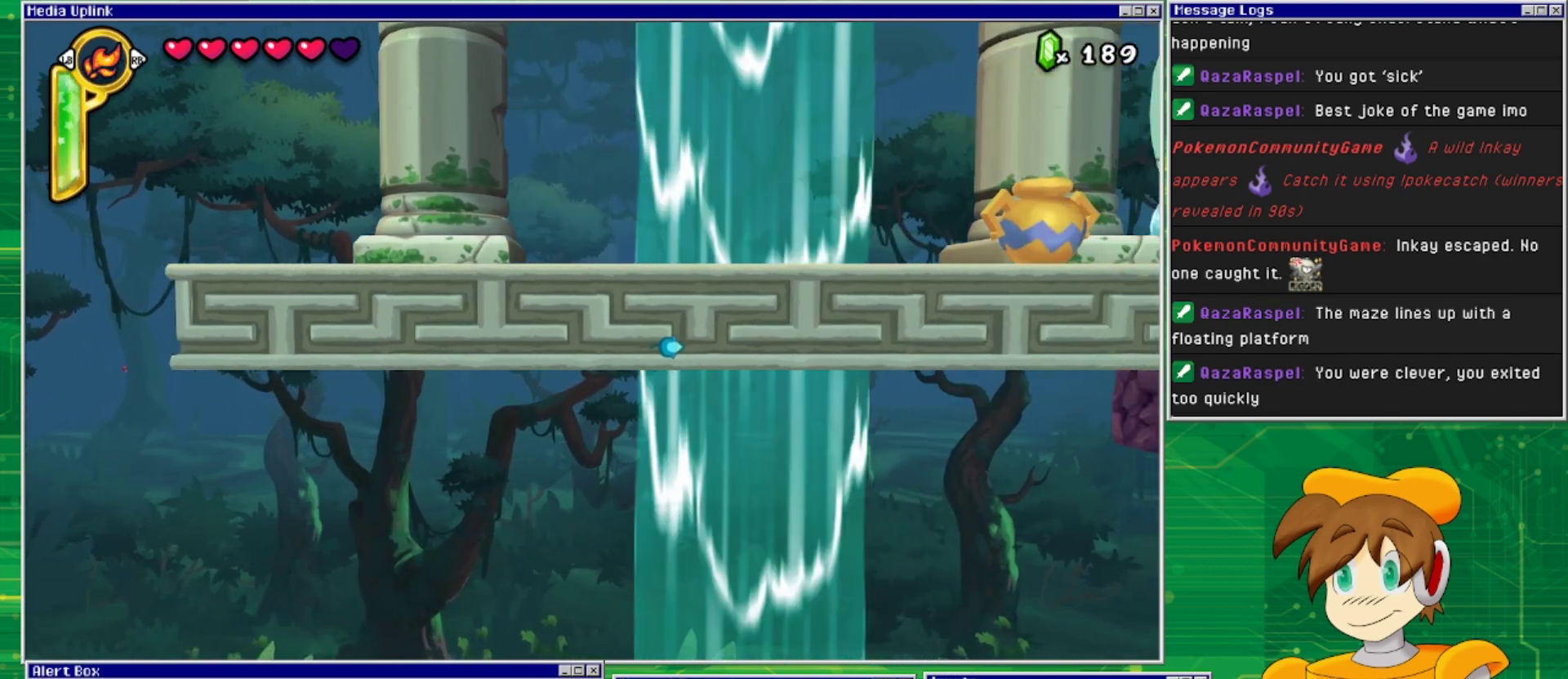
{"buttons": [], "events": []}
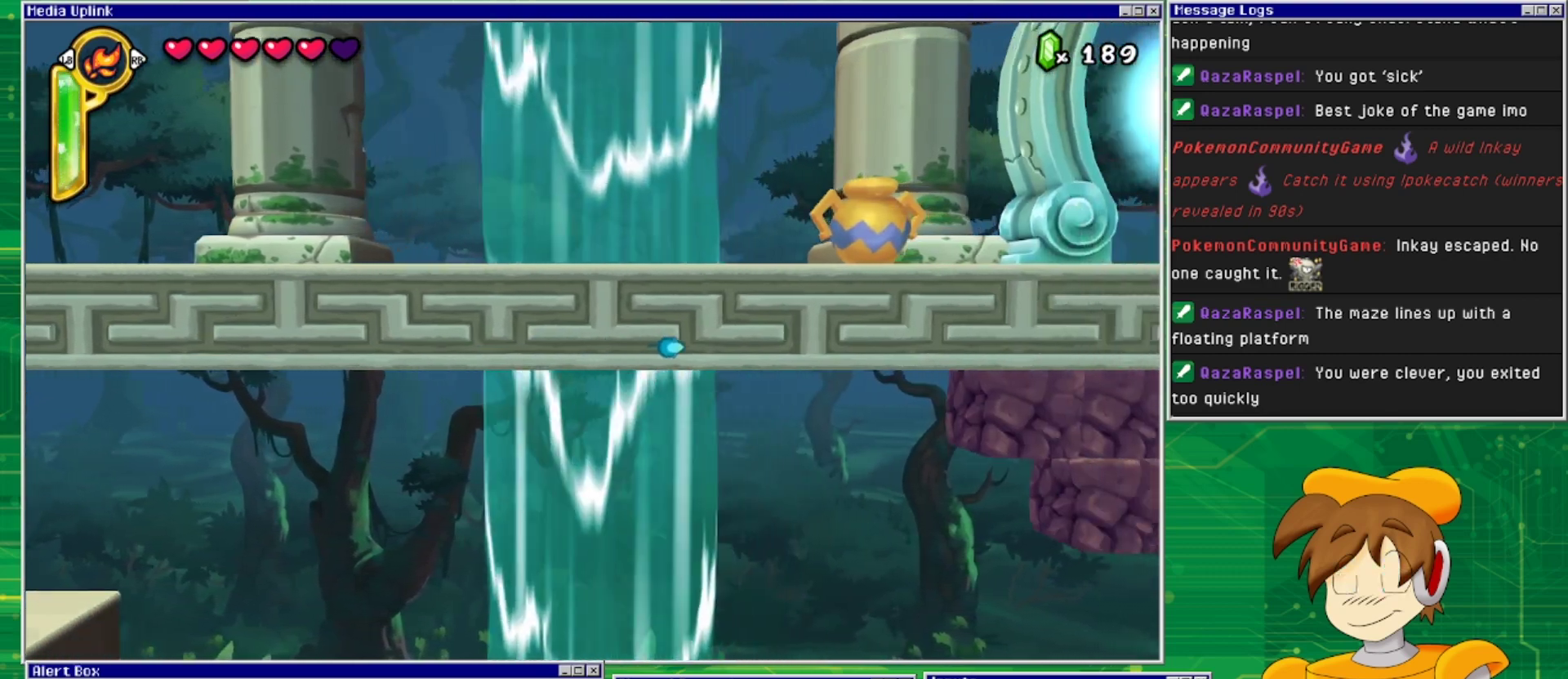
{"buttons": [], "events": [[367, "DPAD_UP", "down"], [500, "DPAD_UP", "up"]]}
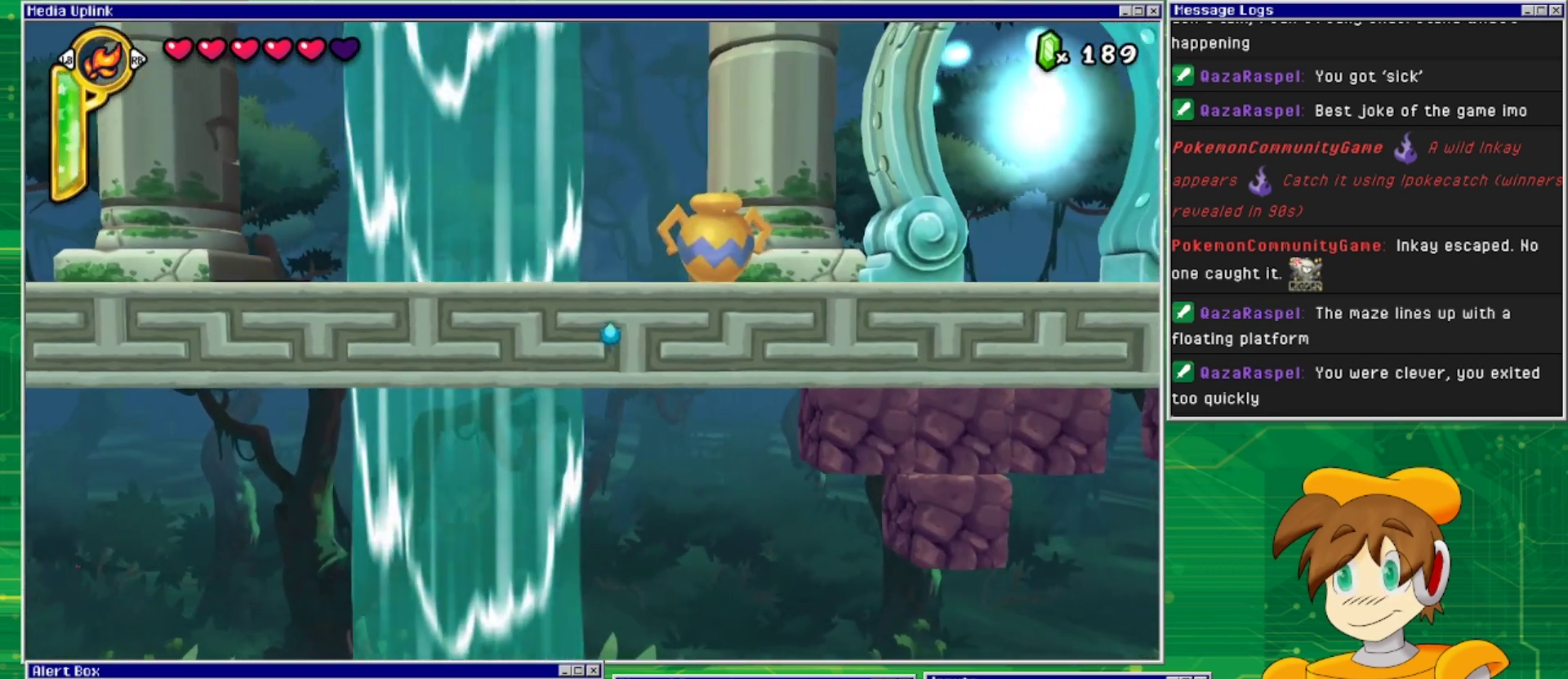
{"buttons": [], "events": [[100, "DPAD_LEFT", "down"], [233, "DPAD_LEFT", "up"], [367, "DPAD_UP", "down"], [500, "DPAD_UP", "up"]]}
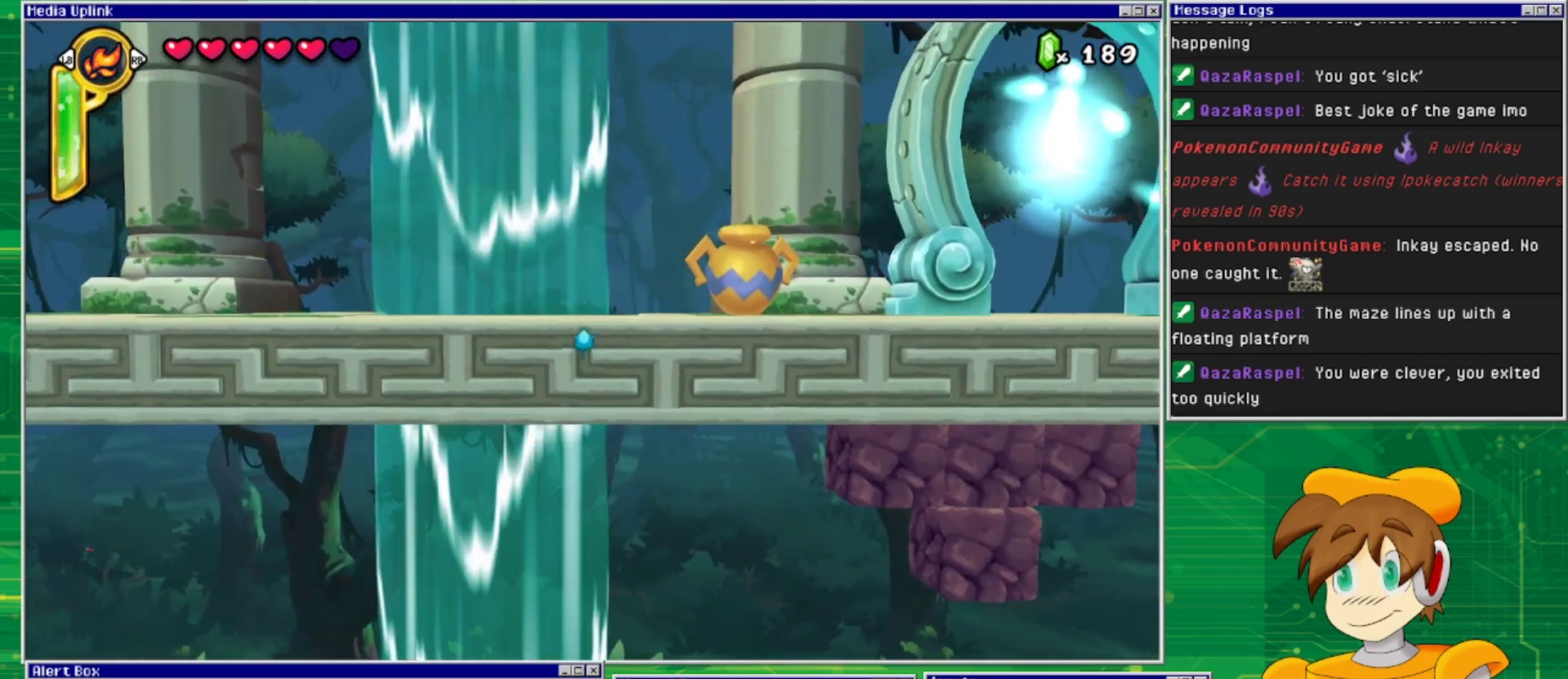
{"buttons": [], "events": [[100, "DPAD_RIGHT", "down"], [267, "DPAD_RIGHT", "up"]]}
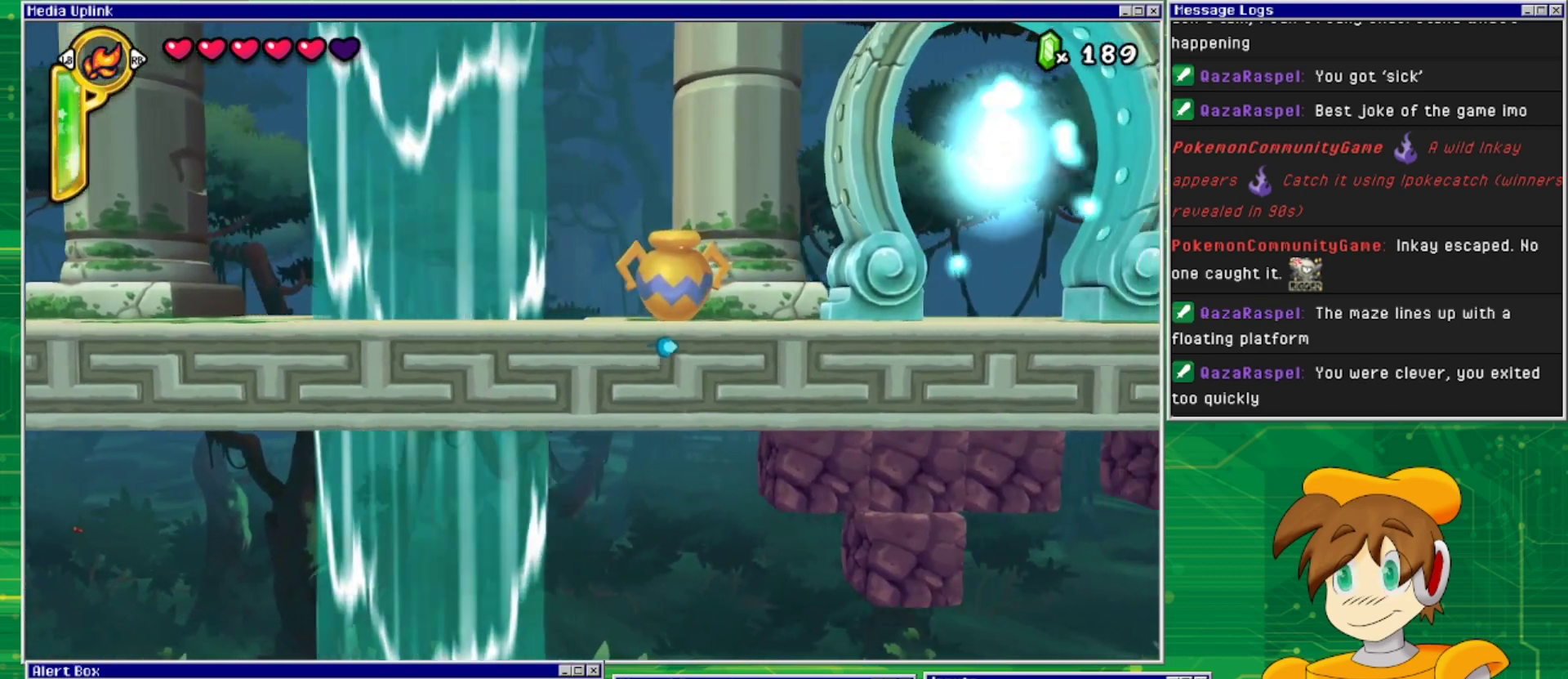
{"buttons": [], "events": []}
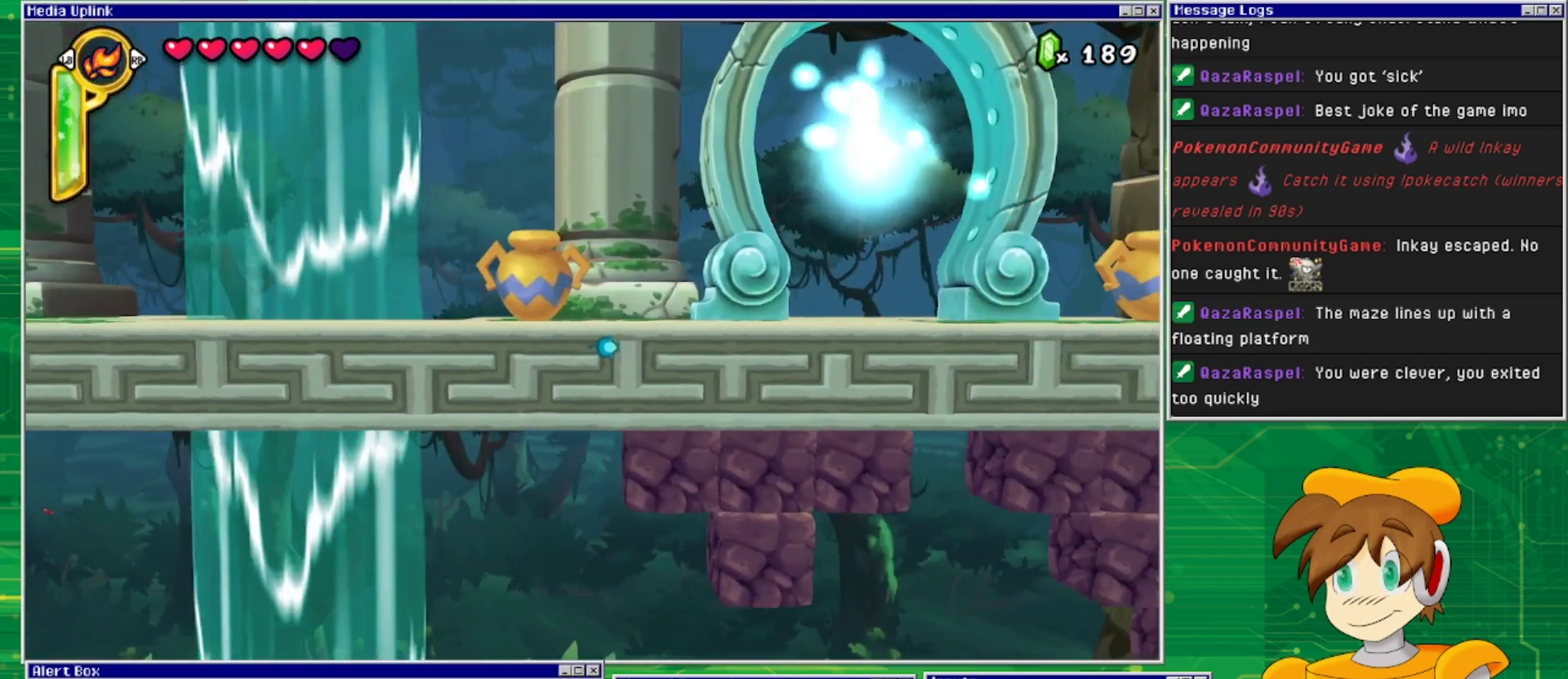
{"buttons": ["DPAD_DOWN"], "events": [[33, "DPAD_DOWN", "down"], [200, "DPAD_DOWN", "up"], [267, "DPAD_LEFT", "down"], [400, "DPAD_LEFT", "up"], [500, "DPAD_DOWN", "down"]]}
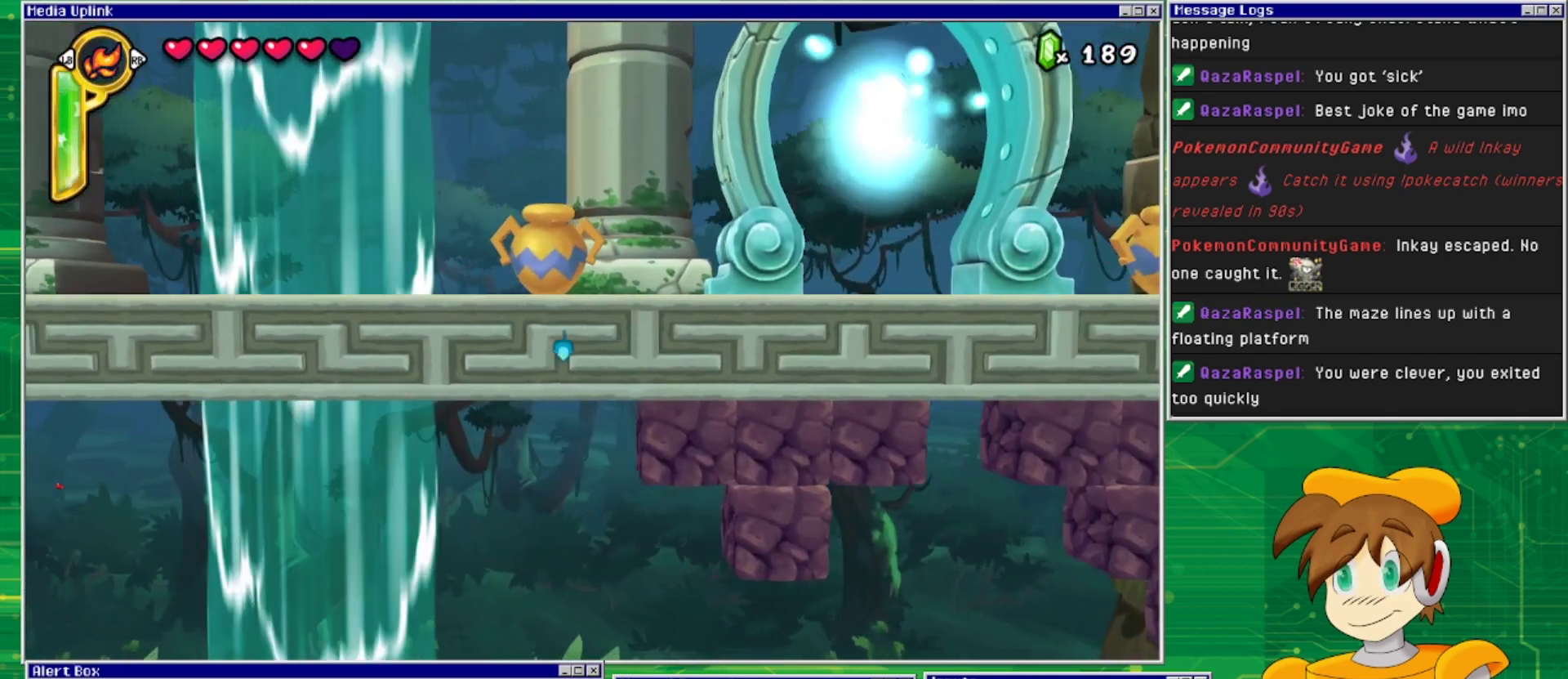
{"buttons": [], "events": [[133, "DPAD_DOWN", "up"], [200, "DPAD_RIGHT", "down"], [367, "DPAD_RIGHT", "up"]]}
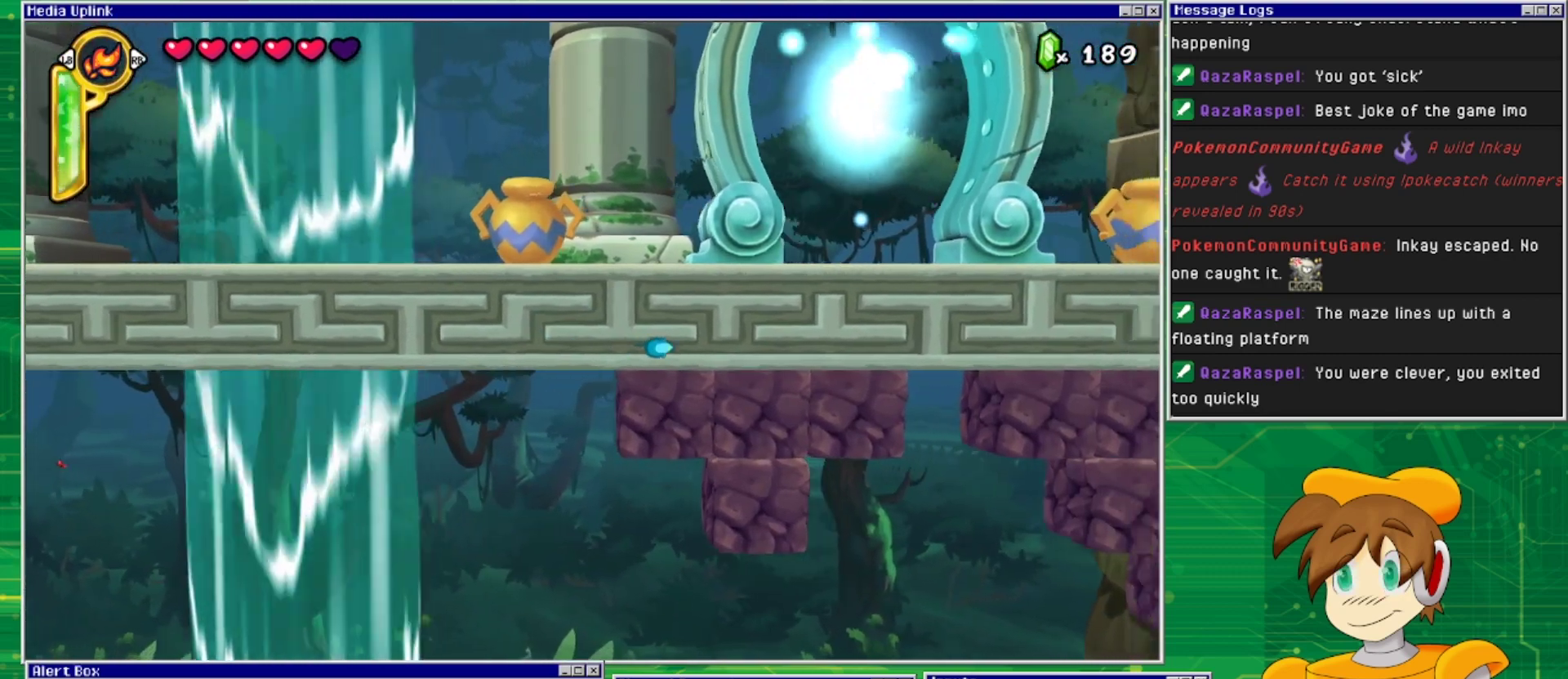
{"buttons": [], "events": []}
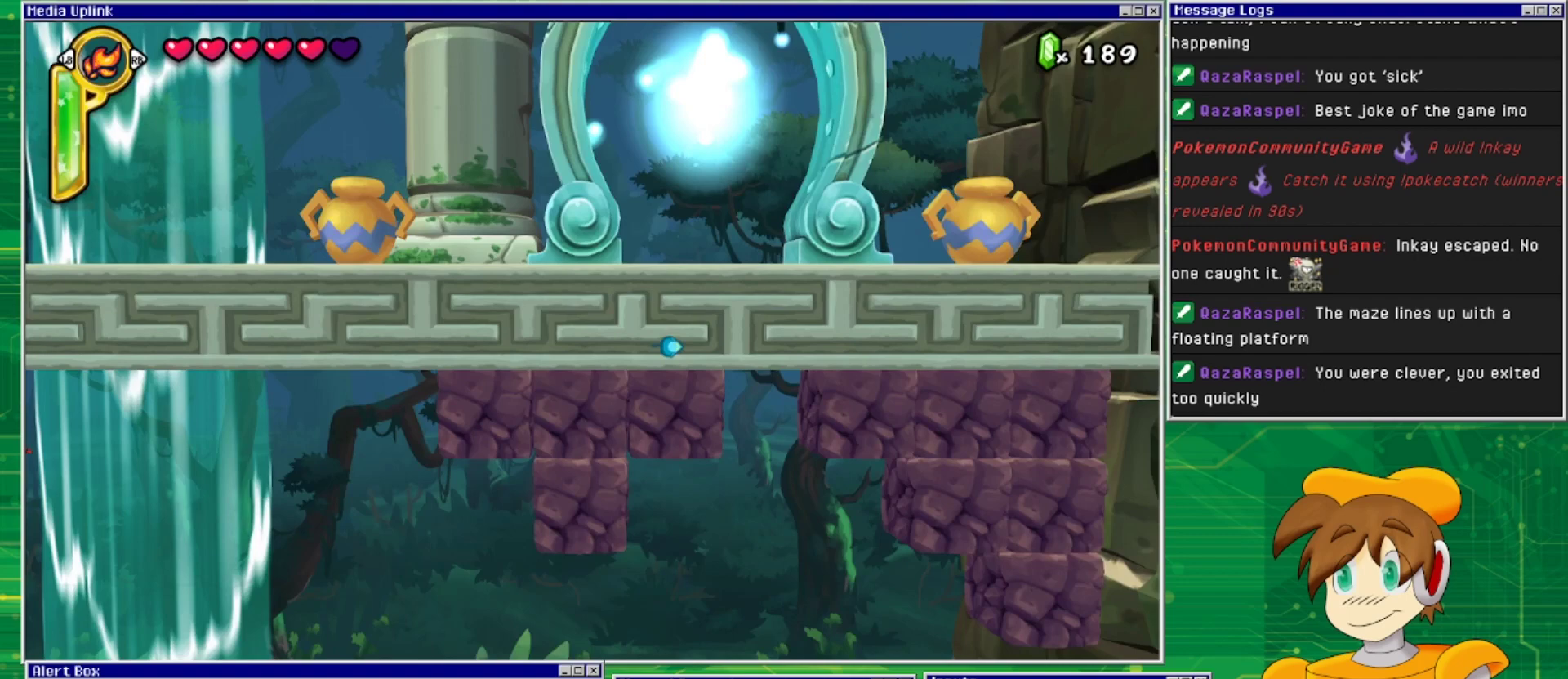
{"buttons": ["DPAD_UP"], "events": [[367, "DPAD_UP", "down"]]}
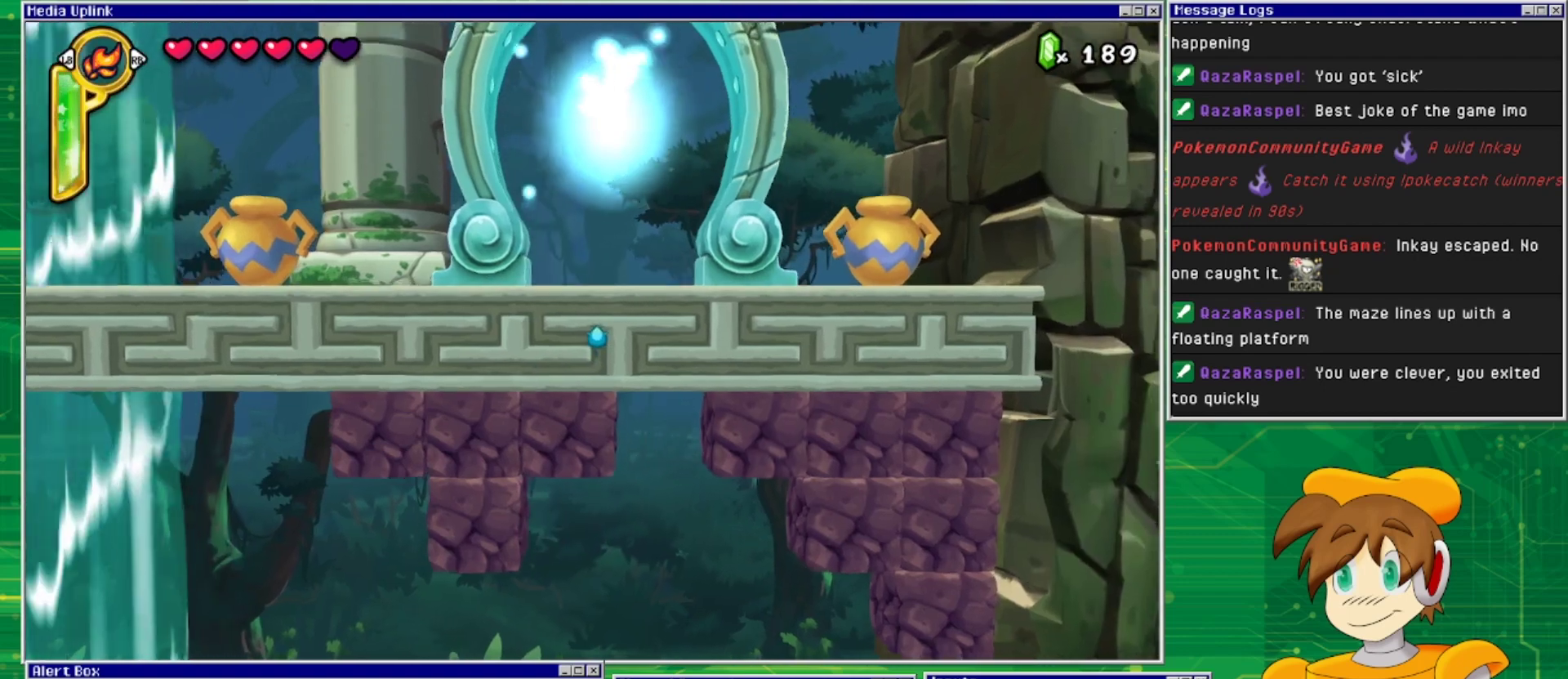
{"buttons": [], "events": [[33, "DPAD_UP", "up"], [133, "DPAD_LEFT", "down"], [267, "DPAD_LEFT", "up"], [333, "DPAD_UP", "down"], [500, "DPAD_UP", "up"]]}